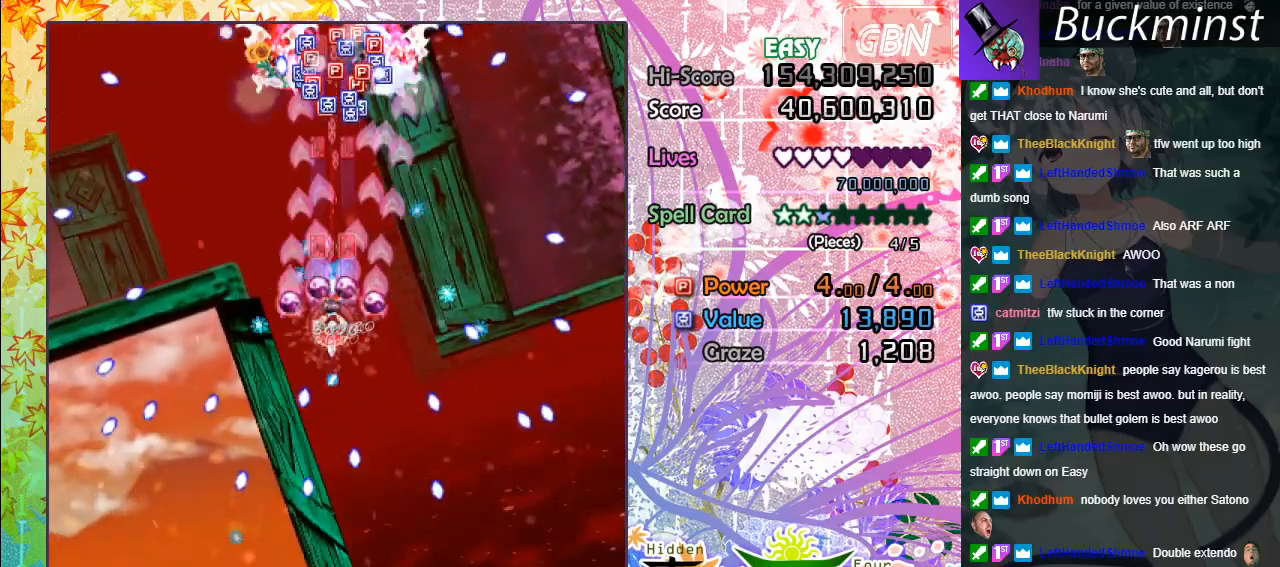
Gameplay with a controller (Xbox layout); each line is a JSON object with the inputs held at the frame after it. "events" lists button and stick changes between this image and that frame as [ms after this image, input, new state], when the widget could be followed in between. Not read: right_stick.
{"buttons": ["A", "X"], "left_stick": "center", "events": [[267, "left_stick", "center"]]}
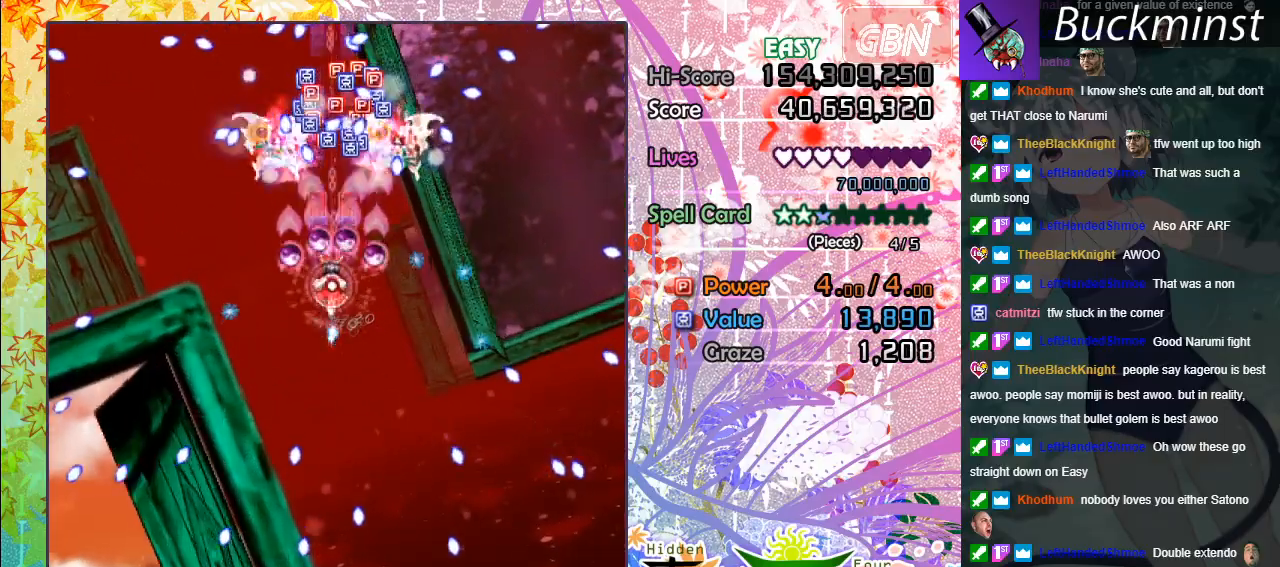
{"buttons": ["A", "X"], "left_stick": "center", "events": [[33, "left_stick", "down"], [267, "left_stick", "center"]]}
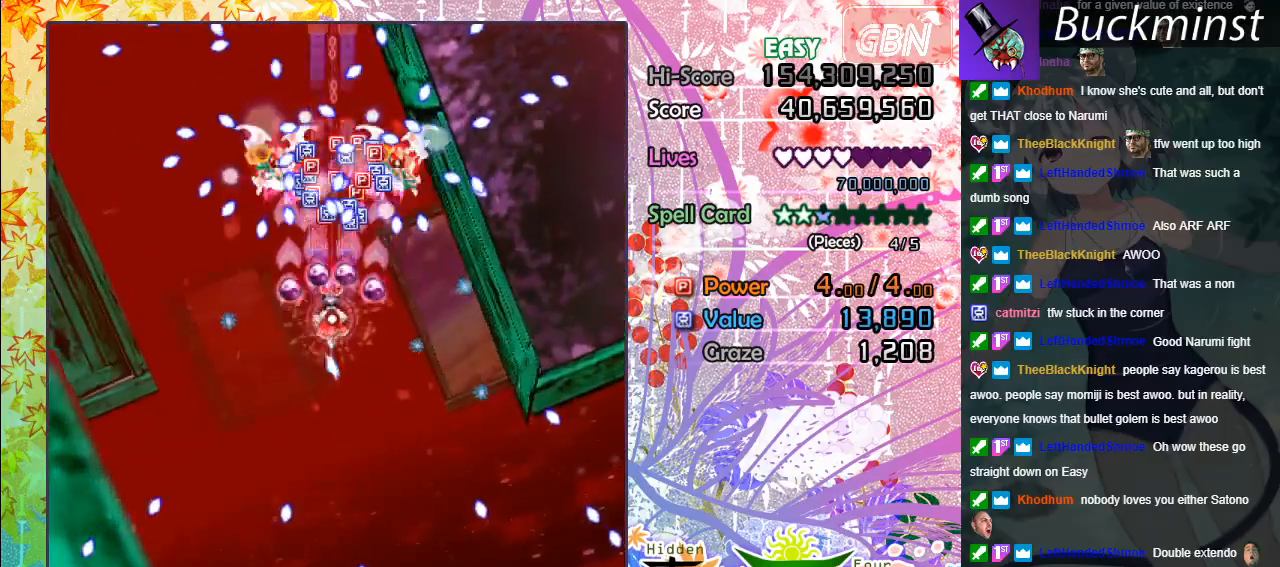
{"buttons": ["A", "X"], "left_stick": "down", "events": [[50, "left_stick", "down"], [233, "left_stick", "center"], [333, "left_stick", "down"]]}
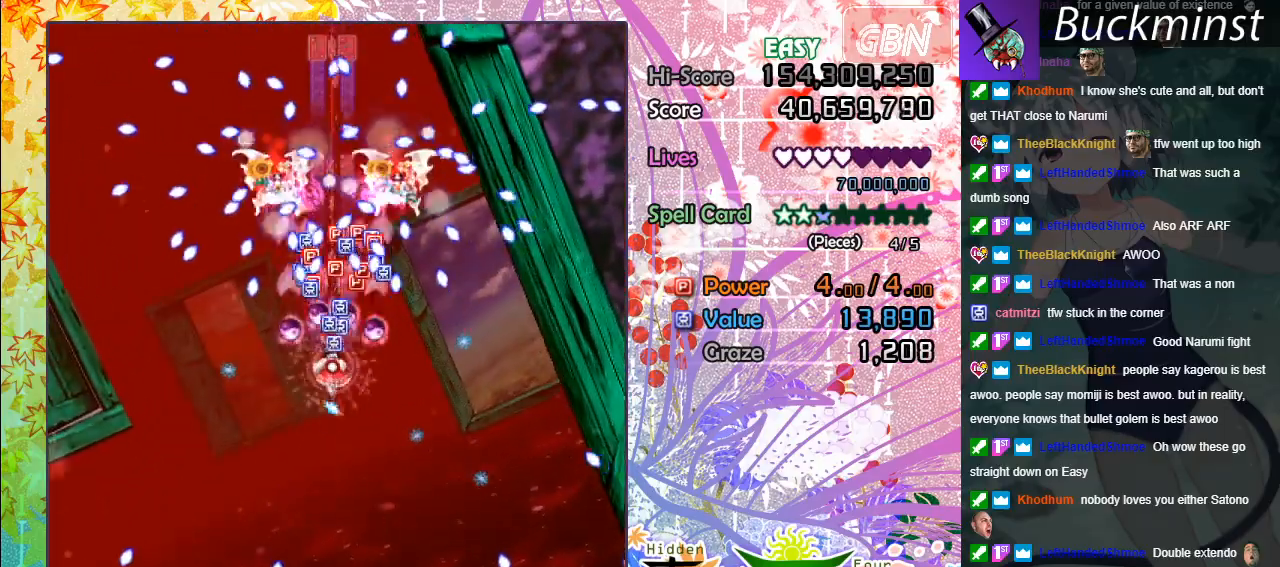
{"buttons": ["A", "X"], "left_stick": "center", "events": [[100, "left_stick", "center"], [317, "left_stick", "down"], [483, "left_stick", "center"]]}
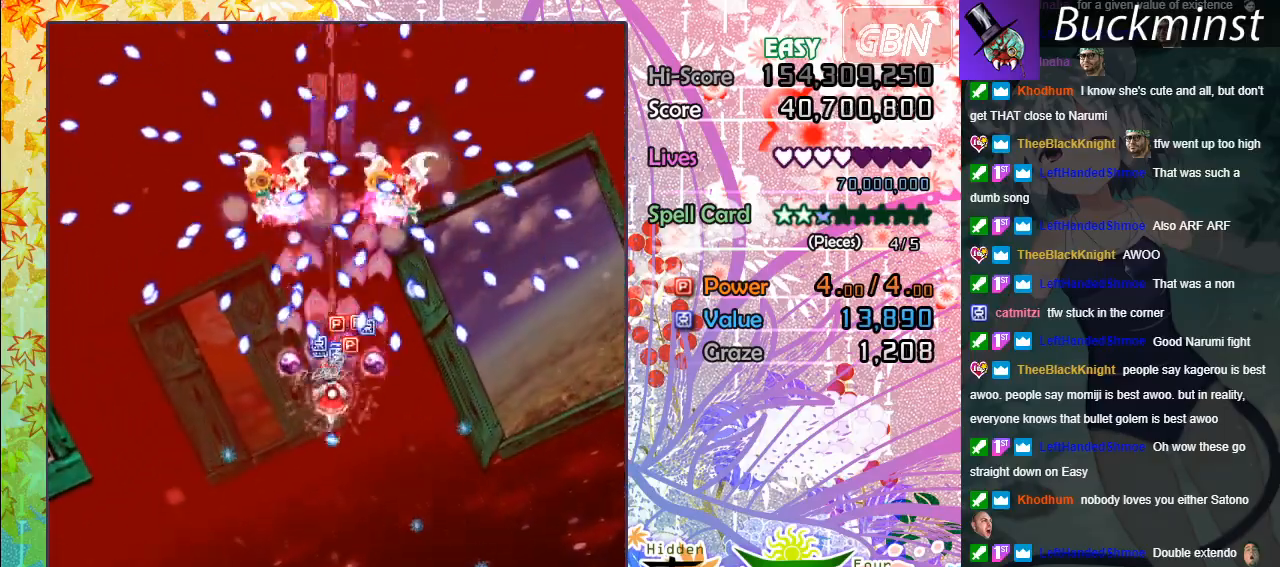
{"buttons": ["A", "X"], "left_stick": "down-left", "events": [[117, "left_stick", "down"], [417, "left_stick", "down-left"]]}
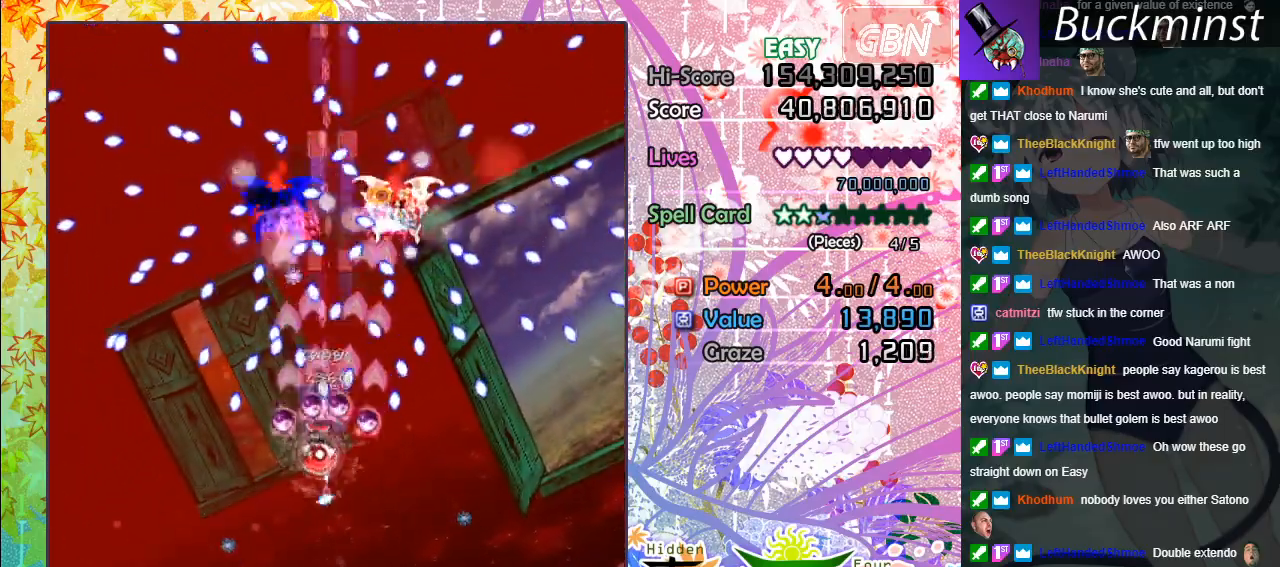
{"buttons": ["A", "X"], "left_stick": "down", "events": [[83, "left_stick", "down"], [217, "left_stick", "center"], [417, "left_stick", "down"]]}
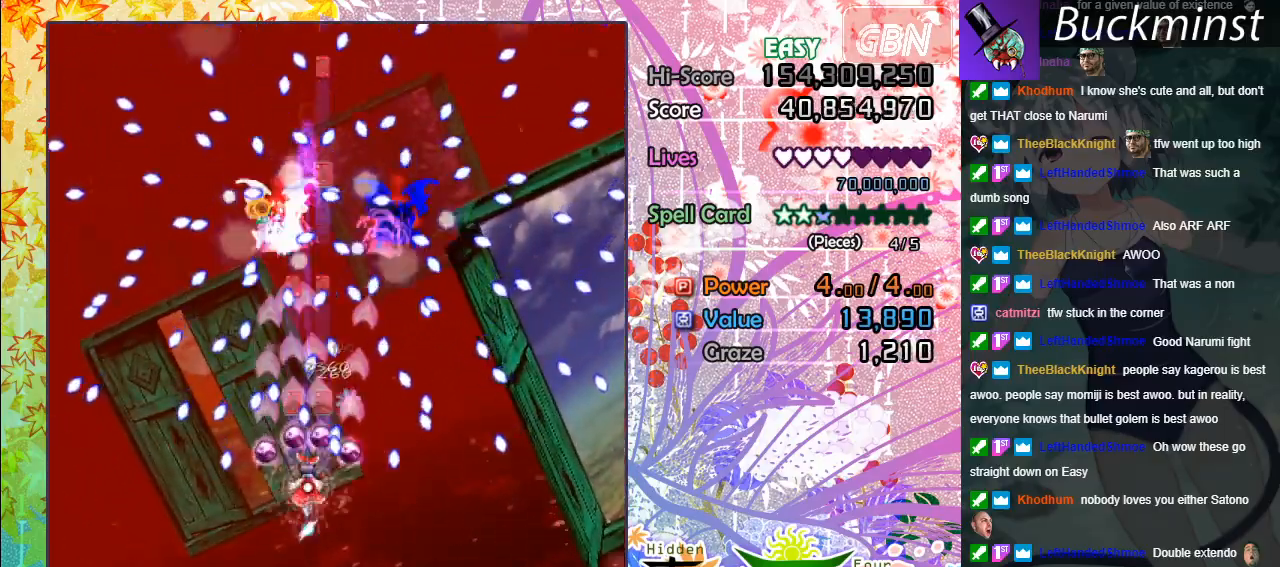
{"buttons": ["A", "X"], "left_stick": "down", "events": [[167, "left_stick", "center"], [283, "left_stick", "down"]]}
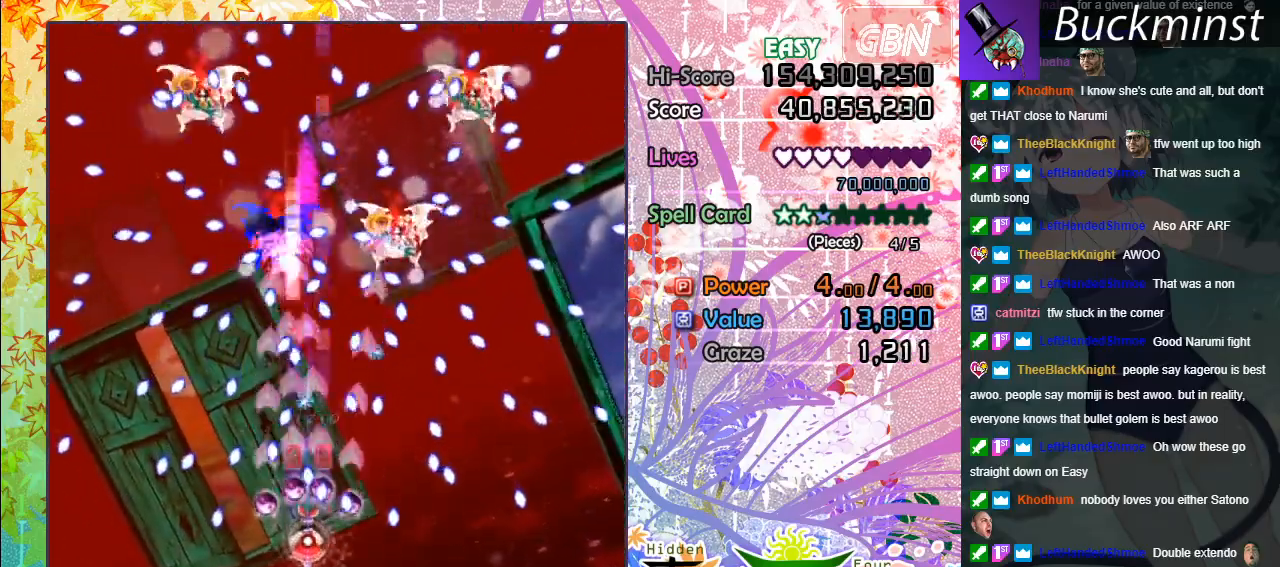
{"buttons": ["A", "X"], "left_stick": "up-right", "events": [[83, "left_stick", "down-right"], [233, "left_stick", "center"], [500, "left_stick", "up-right"]]}
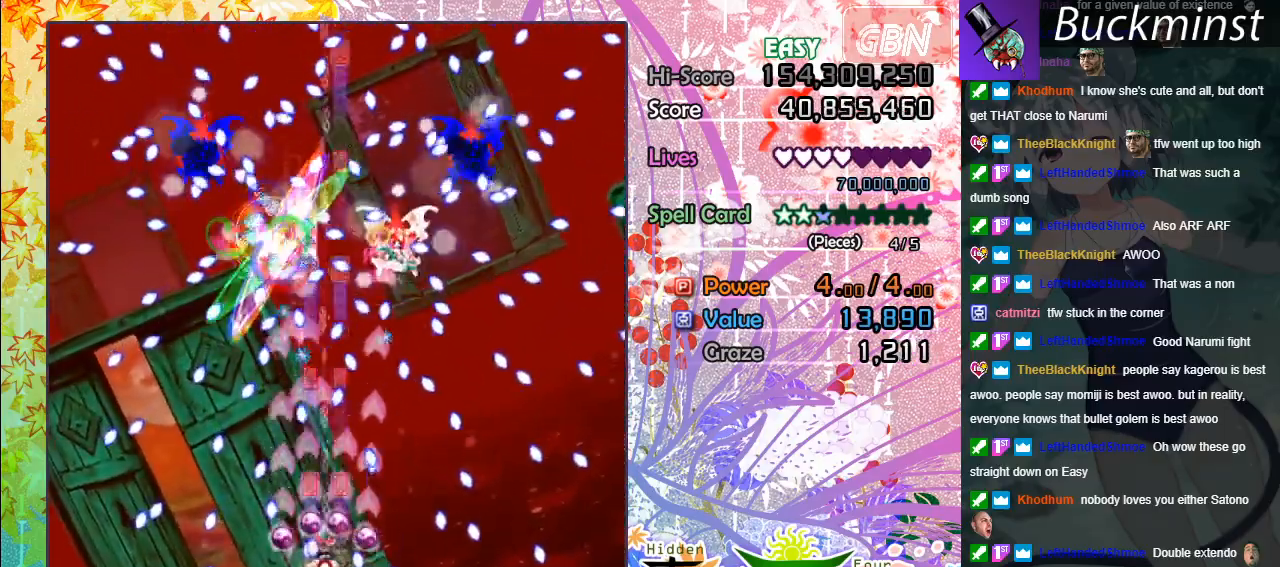
{"buttons": ["A", "X"], "left_stick": "down-left", "events": [[183, "left_stick", "up"], [317, "left_stick", "center"], [383, "left_stick", "down"], [433, "left_stick", "down-left"]]}
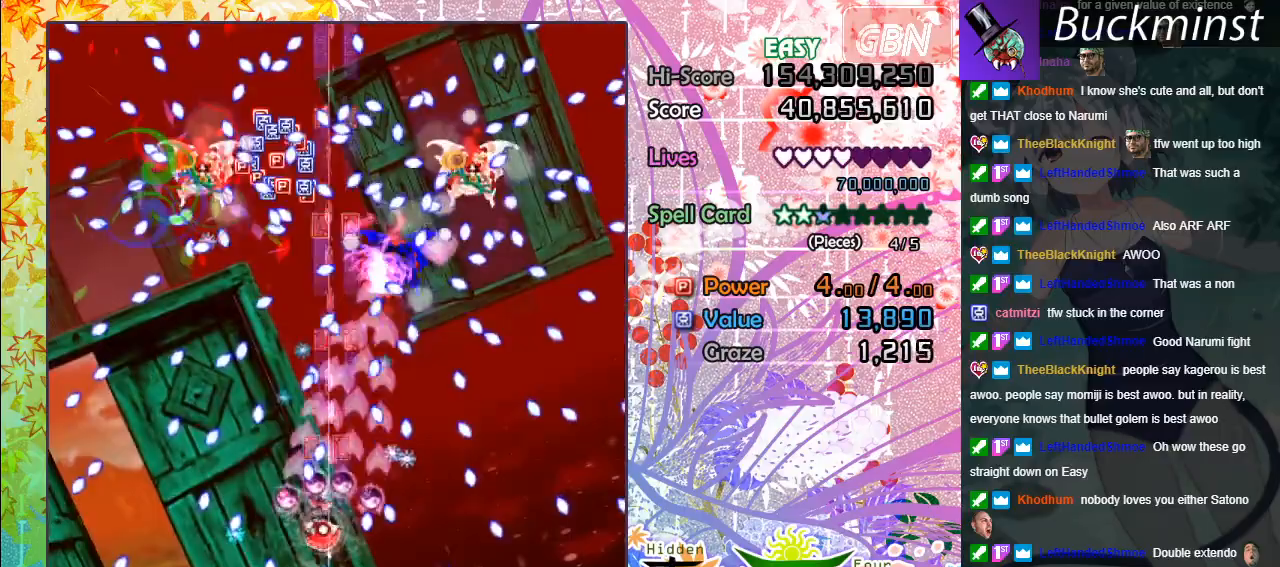
{"buttons": ["A", "X"], "left_stick": "left", "events": [[100, "left_stick", "down"], [300, "left_stick", "down-left"], [400, "left_stick", "left"]]}
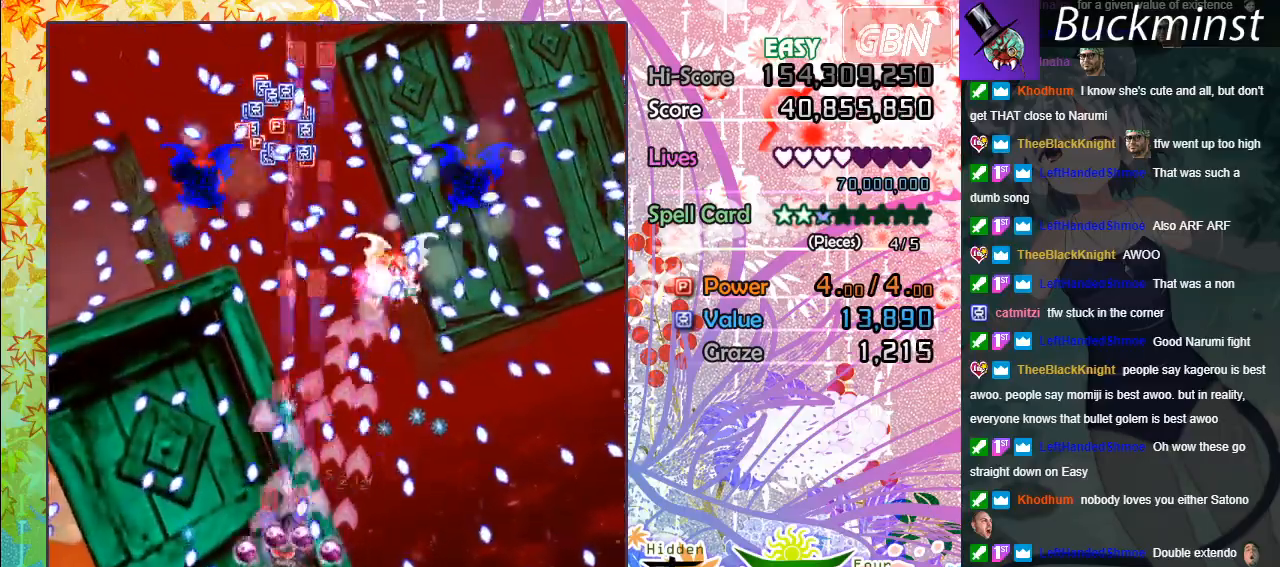
{"buttons": ["A", "X"], "left_stick": "down", "events": [[33, "left_stick", "down"], [100, "left_stick", "down-right"], [350, "left_stick", "center"], [417, "left_stick", "down"]]}
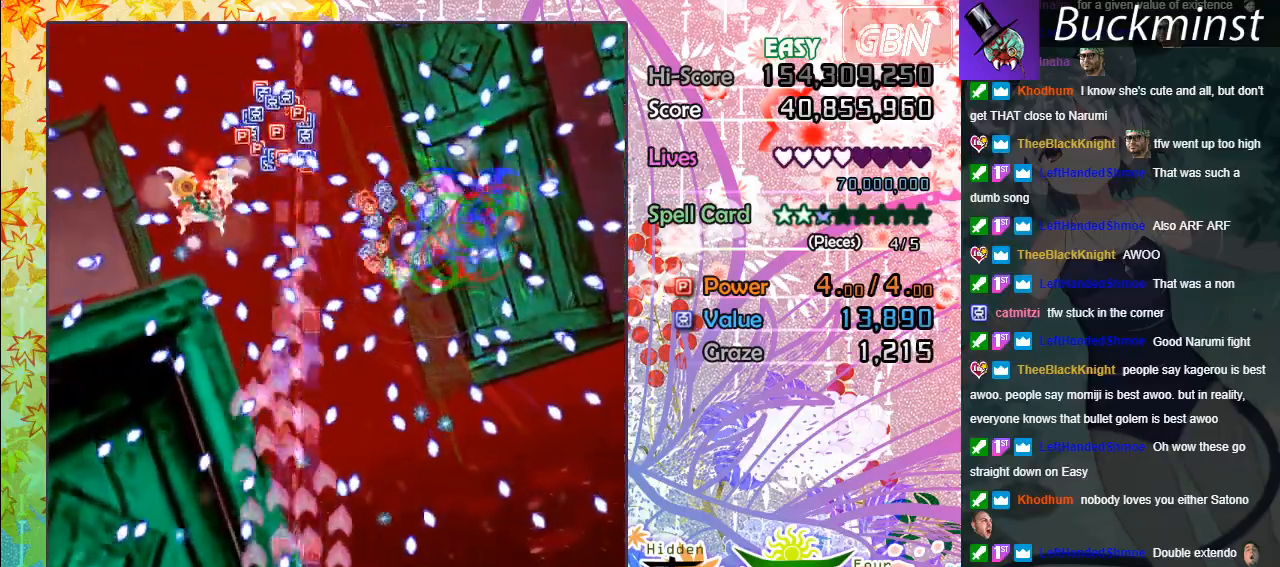
{"buttons": ["A", "X"], "left_stick": "right", "events": [[183, "left_stick", "center"], [233, "left_stick", "up"], [433, "left_stick", "right"]]}
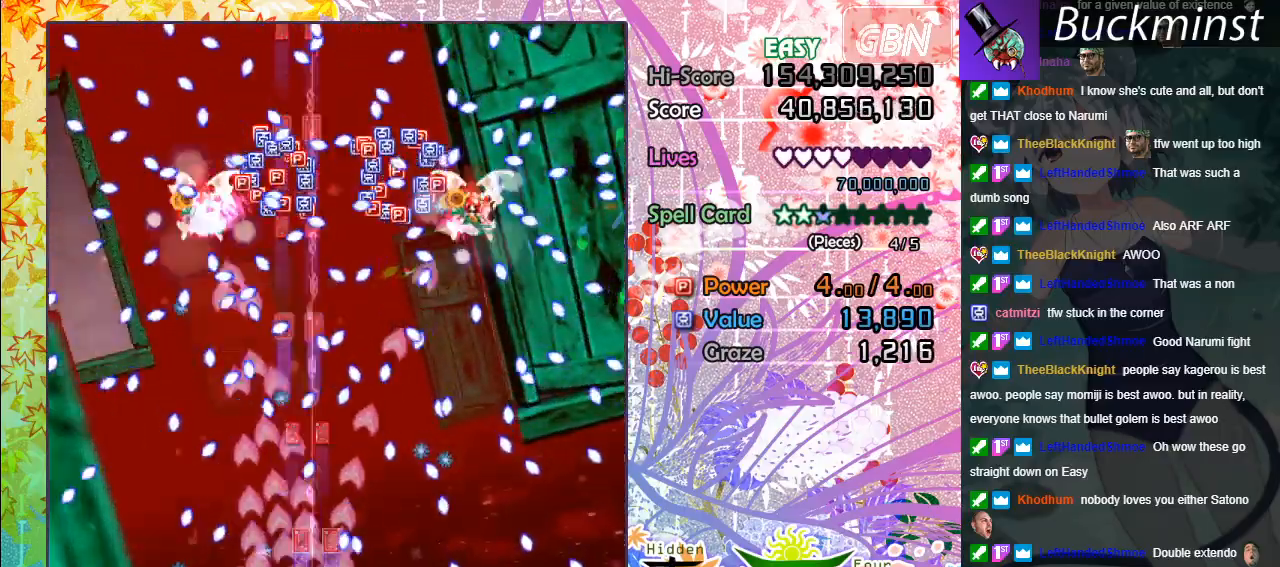
{"buttons": ["A", "X"], "left_stick": "down-left", "events": [[250, "left_stick", "down-right"], [350, "left_stick", "down"], [450, "left_stick", "down-left"]]}
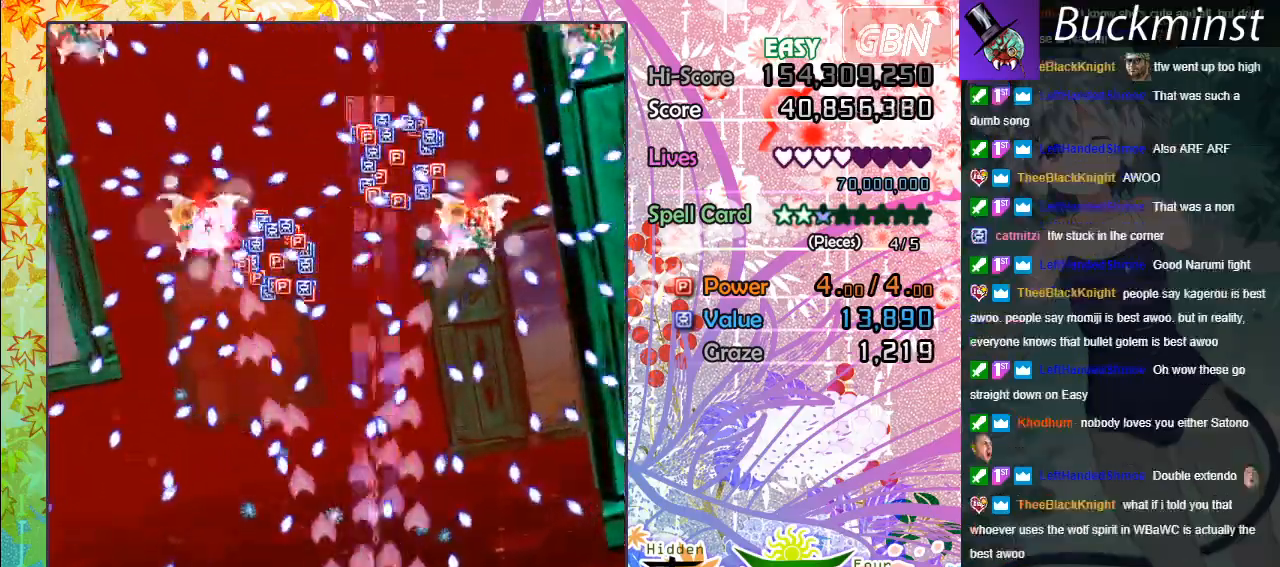
{"buttons": ["A", "X"], "left_stick": "center", "events": [[100, "left_stick", "up-left"], [283, "left_stick", "up"], [483, "left_stick", "center"]]}
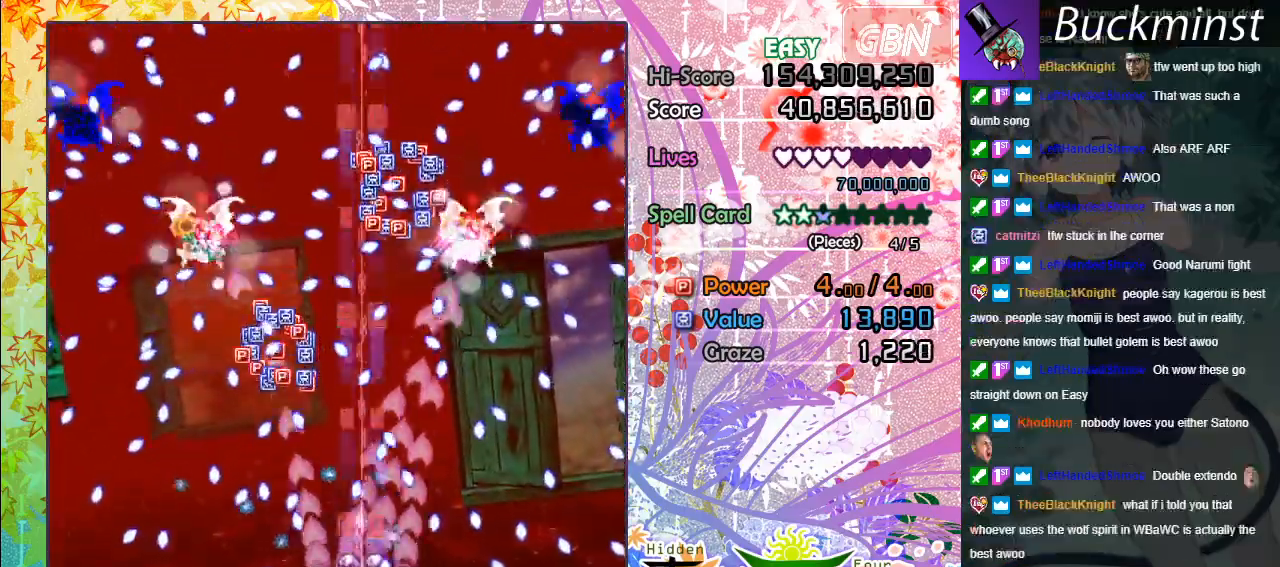
{"buttons": ["A", "X"], "left_stick": "right", "events": [[117, "left_stick", "left"], [233, "left_stick", "up-right"], [350, "left_stick", "center"], [483, "left_stick", "right"]]}
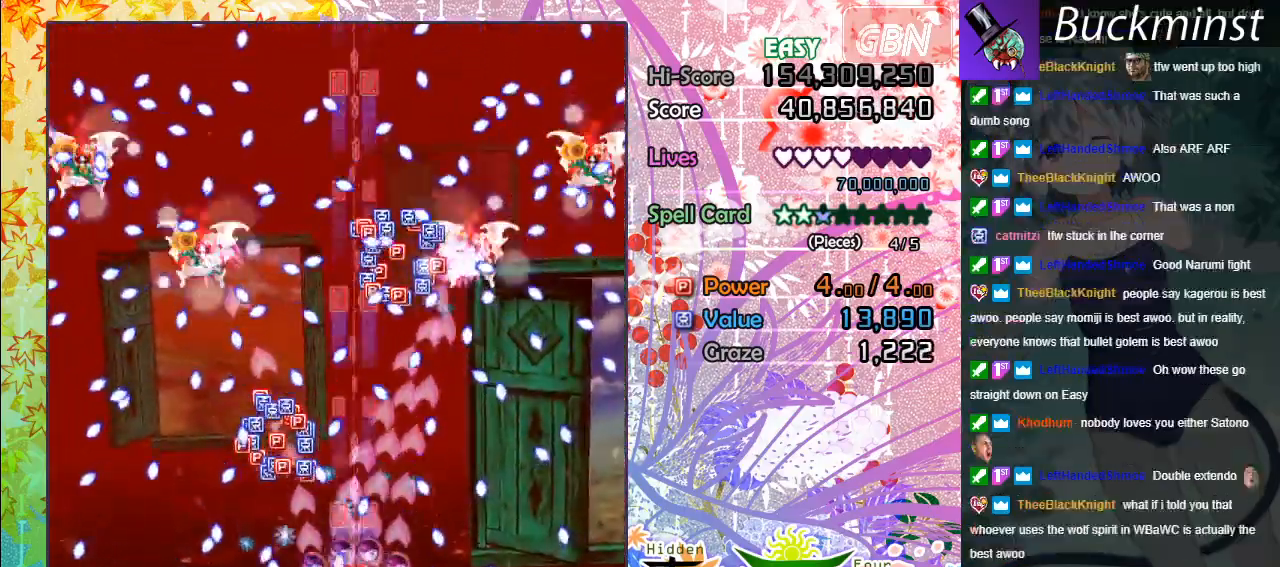
{"buttons": ["A", "X"], "left_stick": "up-left", "events": [[150, "left_stick", "up"], [367, "left_stick", "center"], [383, "B", "down"], [417, "X", "up"], [417, "left_stick", "up"], [467, "X", "down"], [483, "B", "up"], [483, "left_stick", "up-left"]]}
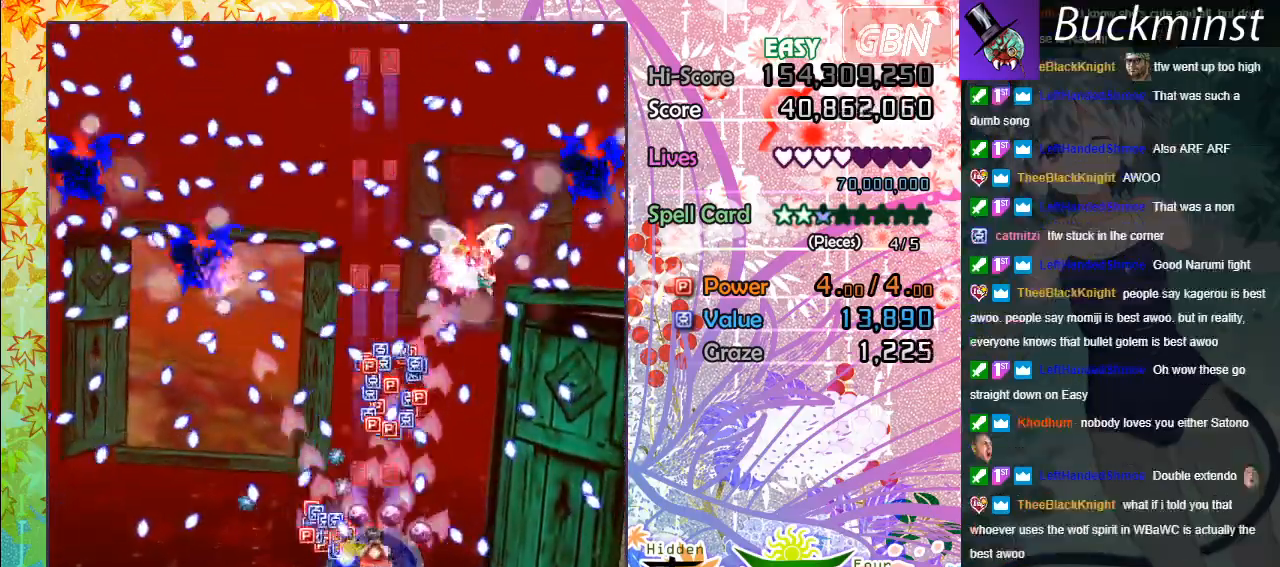
{"buttons": ["A"], "left_stick": "up-left", "events": [[217, "X", "up"]]}
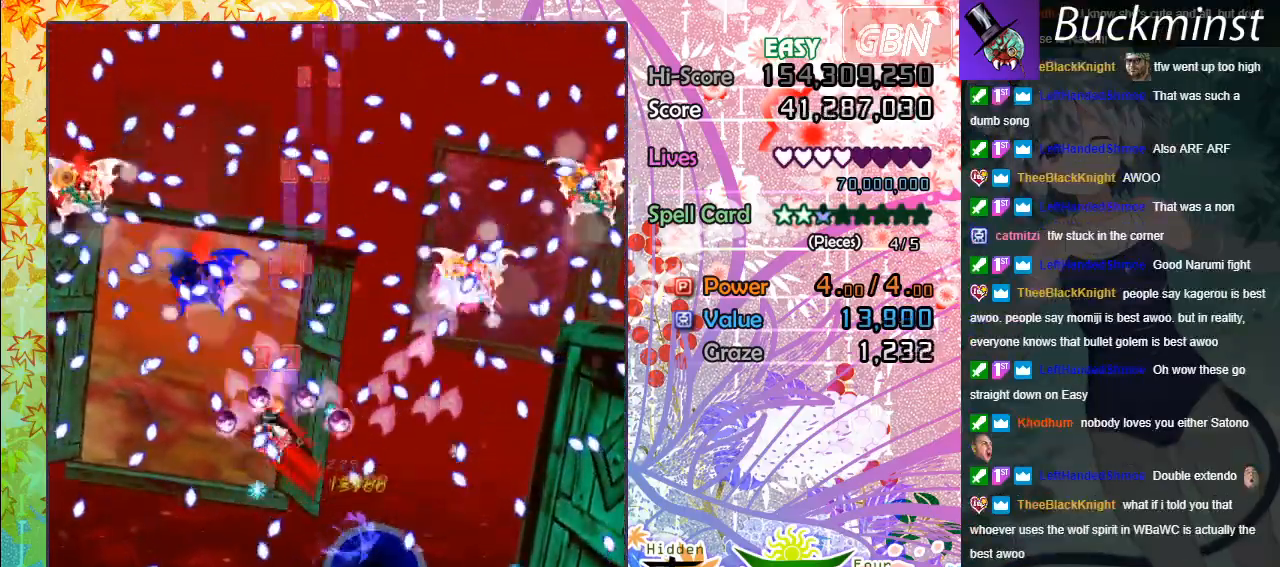
{"buttons": ["A"], "left_stick": "center", "events": [[67, "left_stick", "right"], [133, "left_stick", "down"], [450, "left_stick", "center"]]}
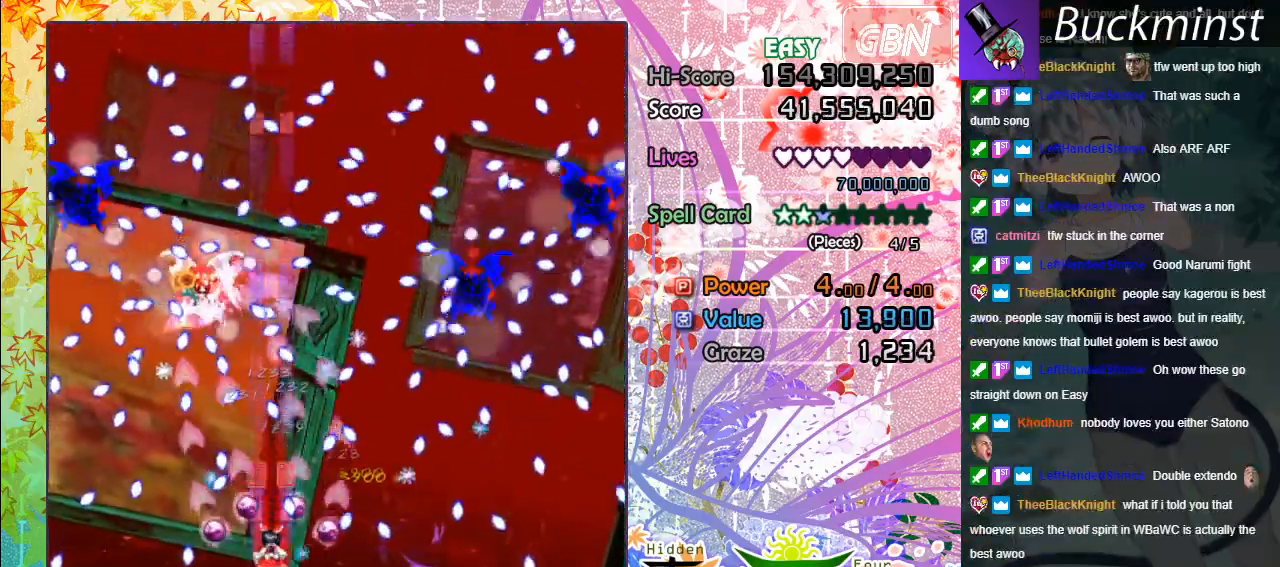
{"buttons": ["A", "X"], "left_stick": "up", "events": [[67, "left_stick", "right"], [100, "X", "down"], [317, "R1", "down"], [367, "left_stick", "center"], [433, "R1", "up"], [467, "left_stick", "up"]]}
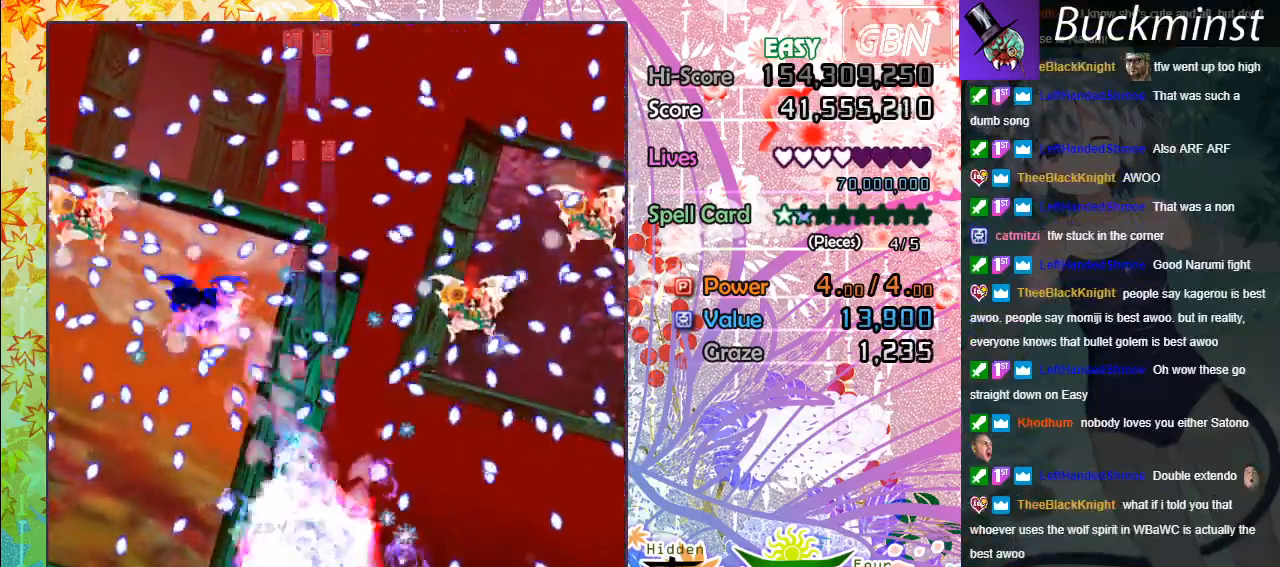
{"buttons": ["A"], "left_stick": "up-left", "events": [[83, "X", "up"], [133, "left_stick", "up-left"]]}
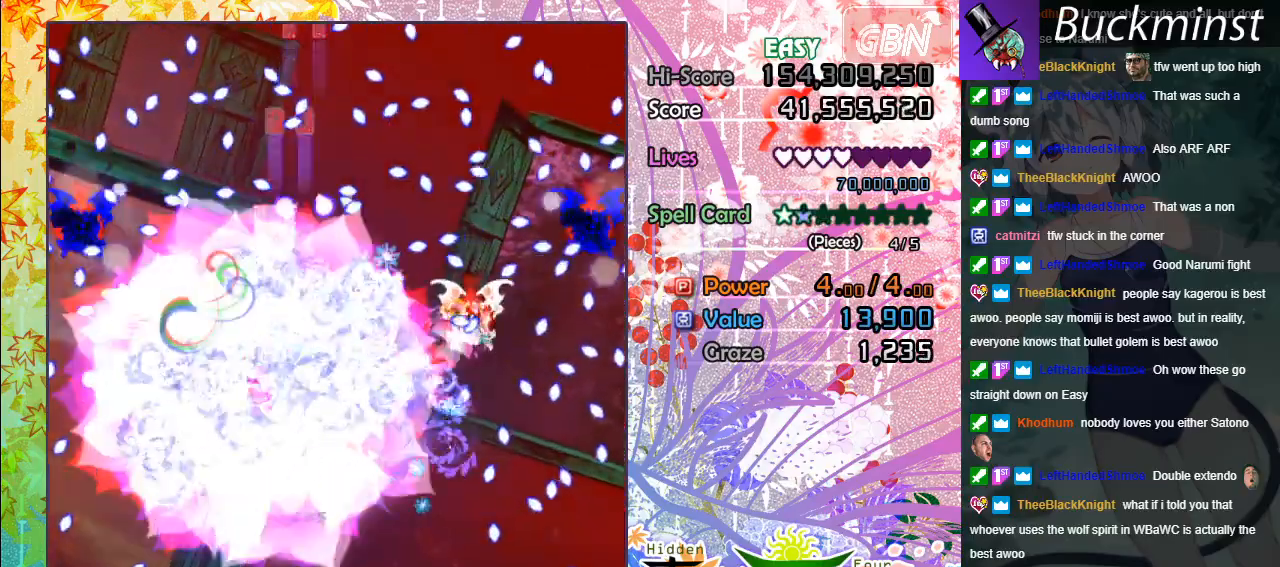
{"buttons": ["A"], "left_stick": "right", "events": [[267, "left_stick", "up-right"], [433, "left_stick", "right"]]}
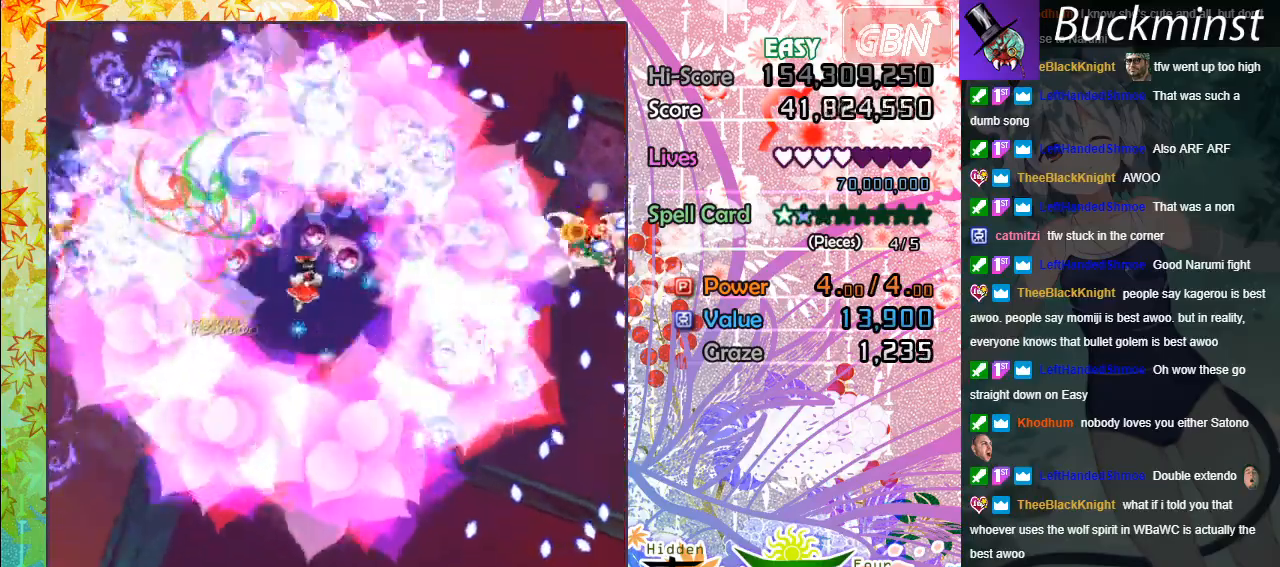
{"buttons": ["A"], "left_stick": "down", "events": [[267, "left_stick", "down-right"], [383, "left_stick", "down"]]}
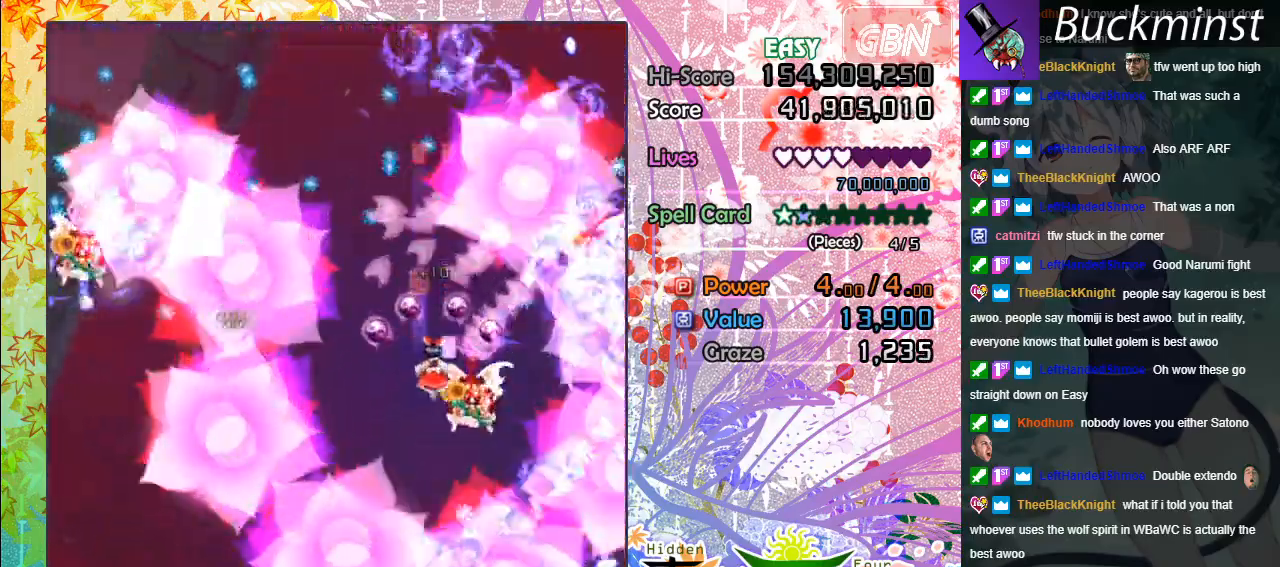
{"buttons": ["A"], "left_stick": "up-left", "events": [[83, "left_stick", "left"], [250, "left_stick", "up-left"]]}
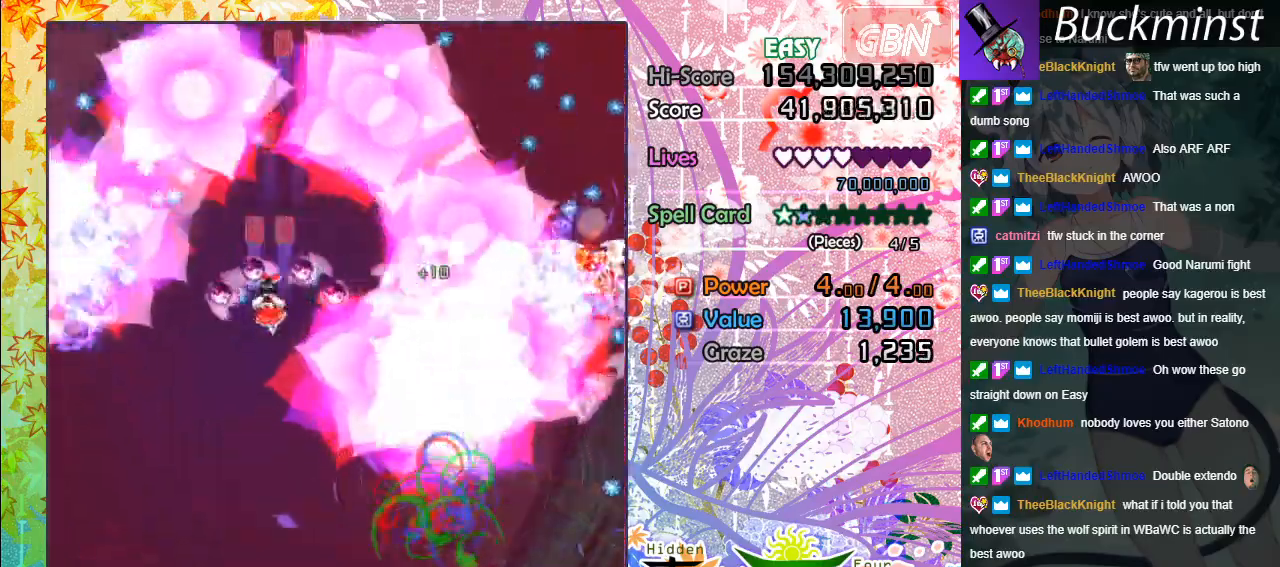
{"buttons": ["A"], "left_stick": "down", "events": [[117, "left_stick", "right"], [267, "left_stick", "down-right"], [383, "left_stick", "down"]]}
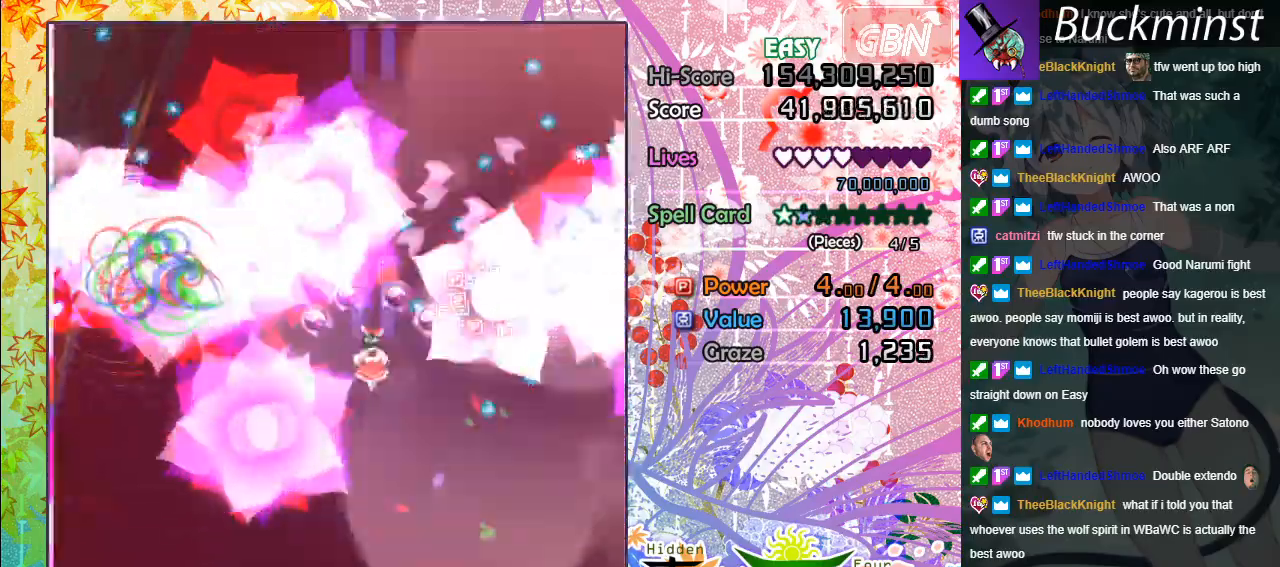
{"buttons": ["A"], "left_stick": "center", "events": [[317, "left_stick", "center"]]}
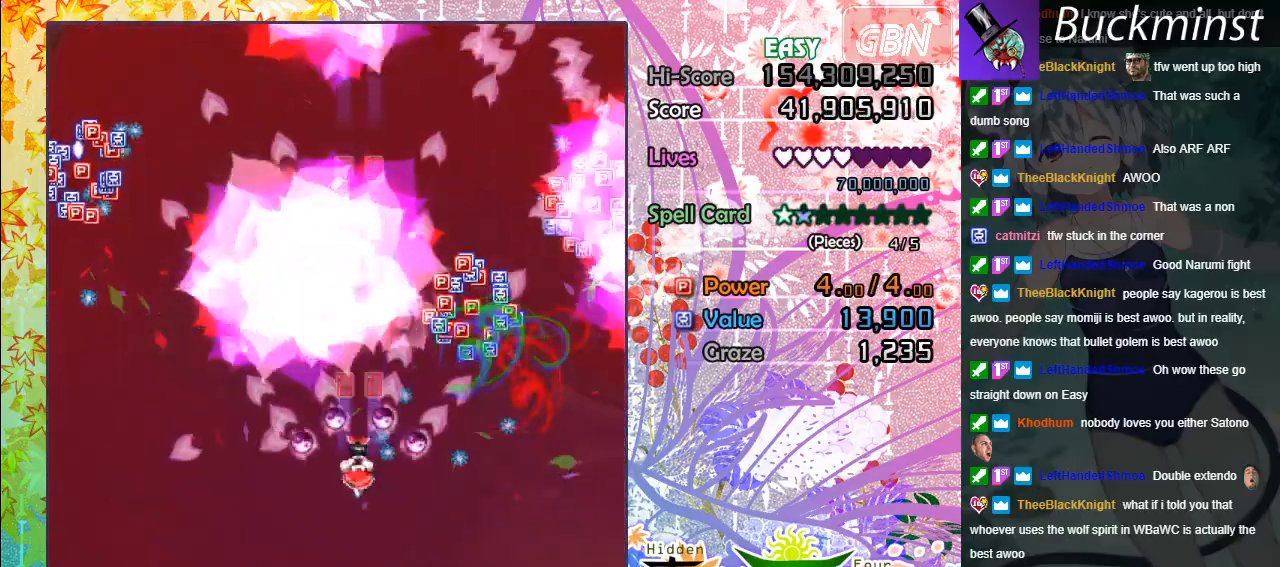
{"buttons": ["A"], "left_stick": "up-left", "events": [[383, "left_stick", "up-left"]]}
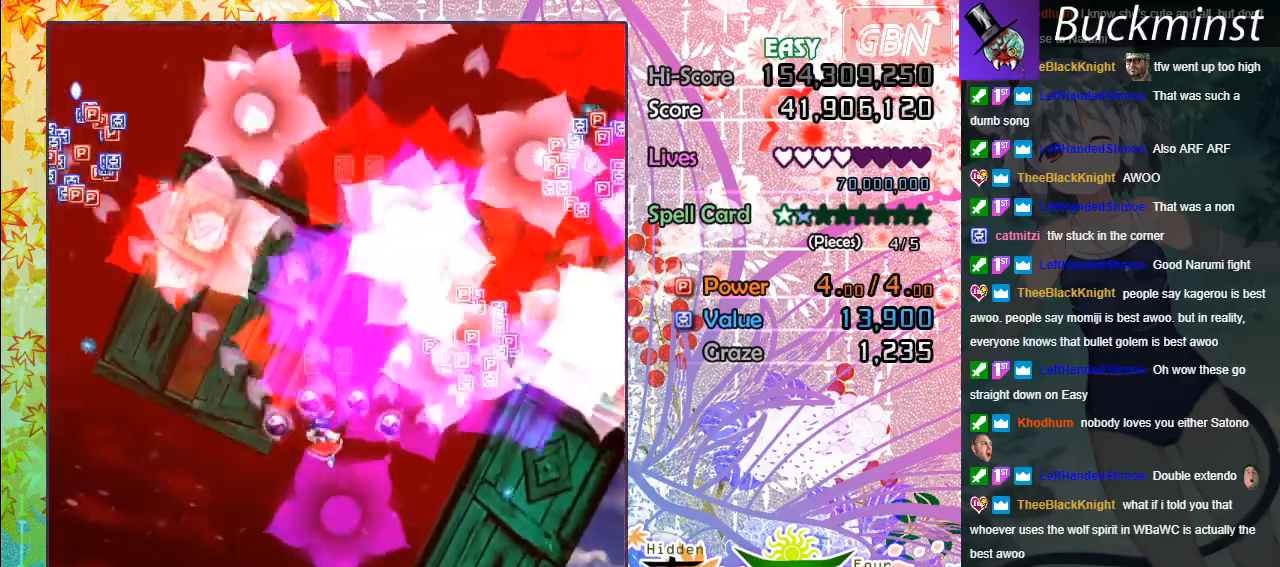
{"buttons": ["A"], "left_stick": "up", "events": [[133, "left_stick", "up"]]}
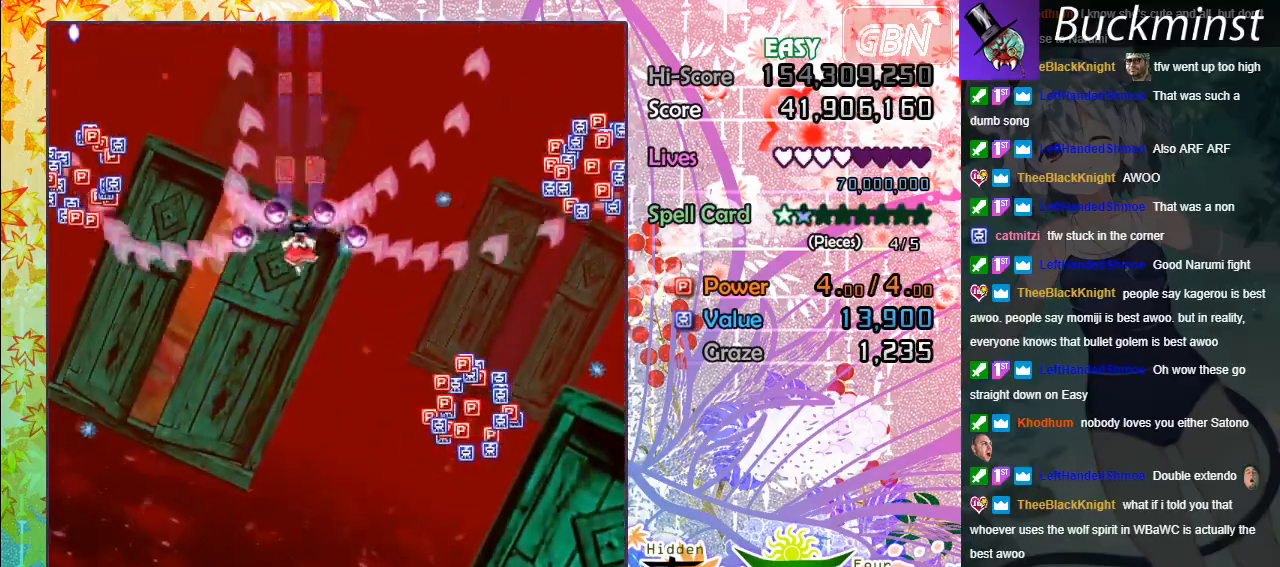
{"buttons": ["A"], "left_stick": "down", "events": [[383, "left_stick", "down"]]}
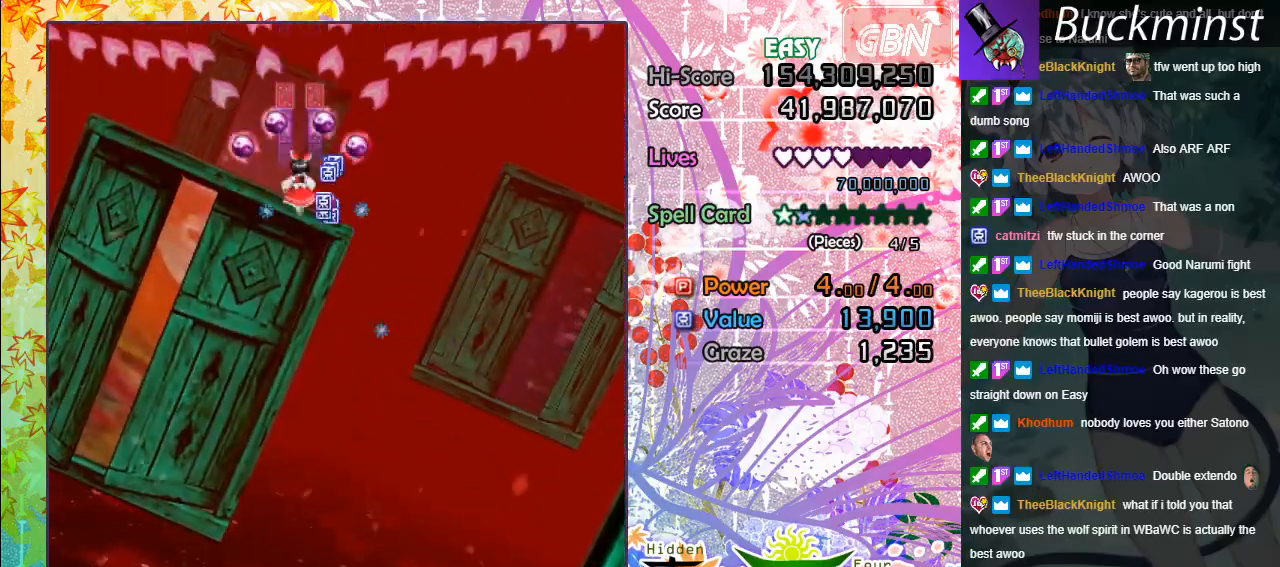
{"buttons": ["A"], "left_stick": "down-right", "events": [[433, "left_stick", "down-right"]]}